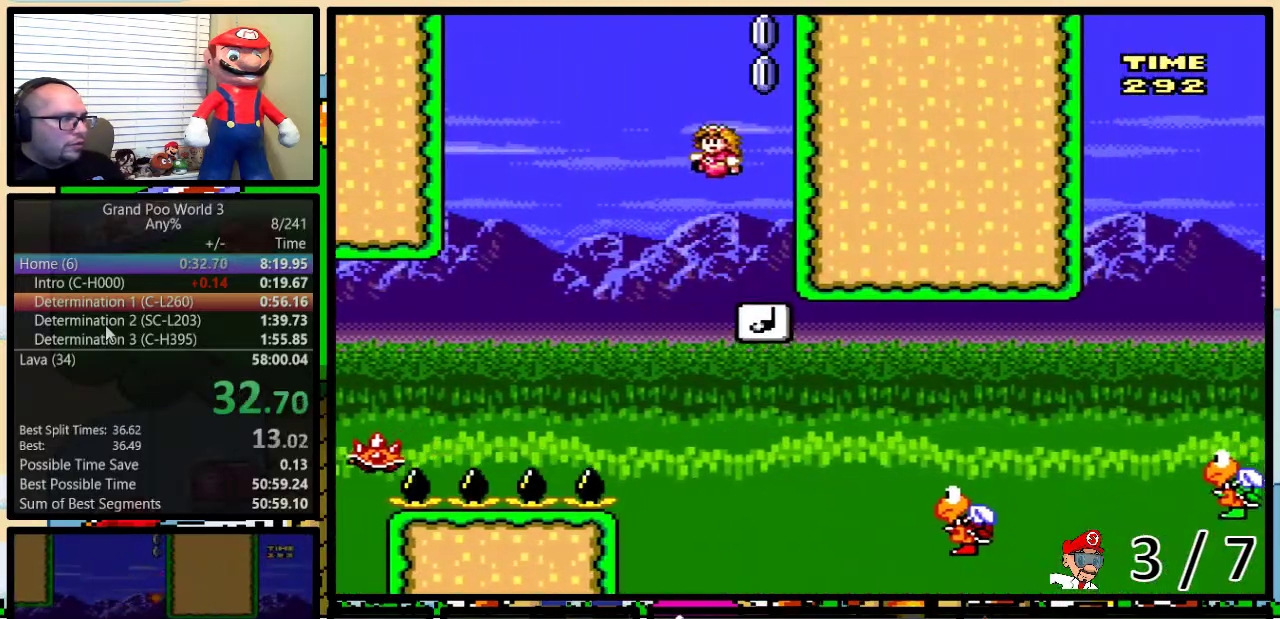
Gameplay with a controller (Nintendo layout); each line is a JSON object with the inputs held at the frame after it. "events" lists button and stick changes between this image and that frame as [ms after this image, input, new state], when the widget could be followed in between. Not read: L1 L3 R1 R3.
{"buttons": ["B", "Y", "DPAD_RIGHT"], "events": [[117, "DPAD_LEFT", "up"], [117, "DPAD_RIGHT", "down"], [217, "DPAD_UP", "down"], [334, "DPAD_UP", "up"], [484, "B", "down"]]}
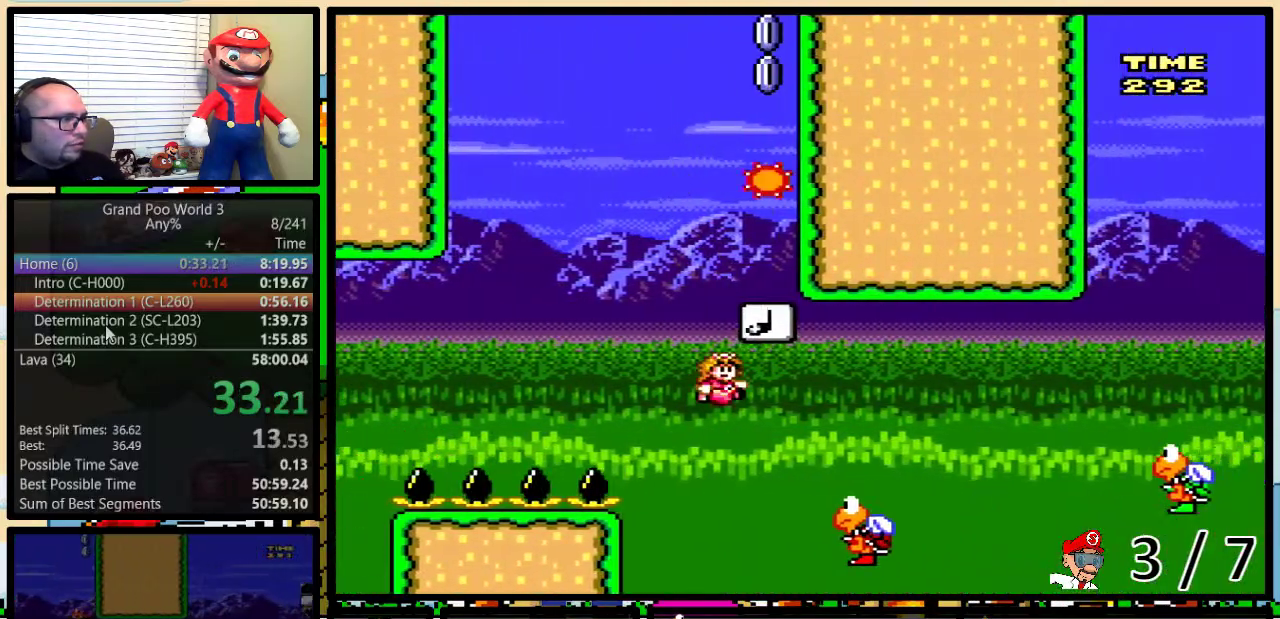
{"buttons": ["Y", "DPAD_UP", "DPAD_RIGHT"], "events": [[33, "DPAD_UP", "down"], [333, "B", "up"]]}
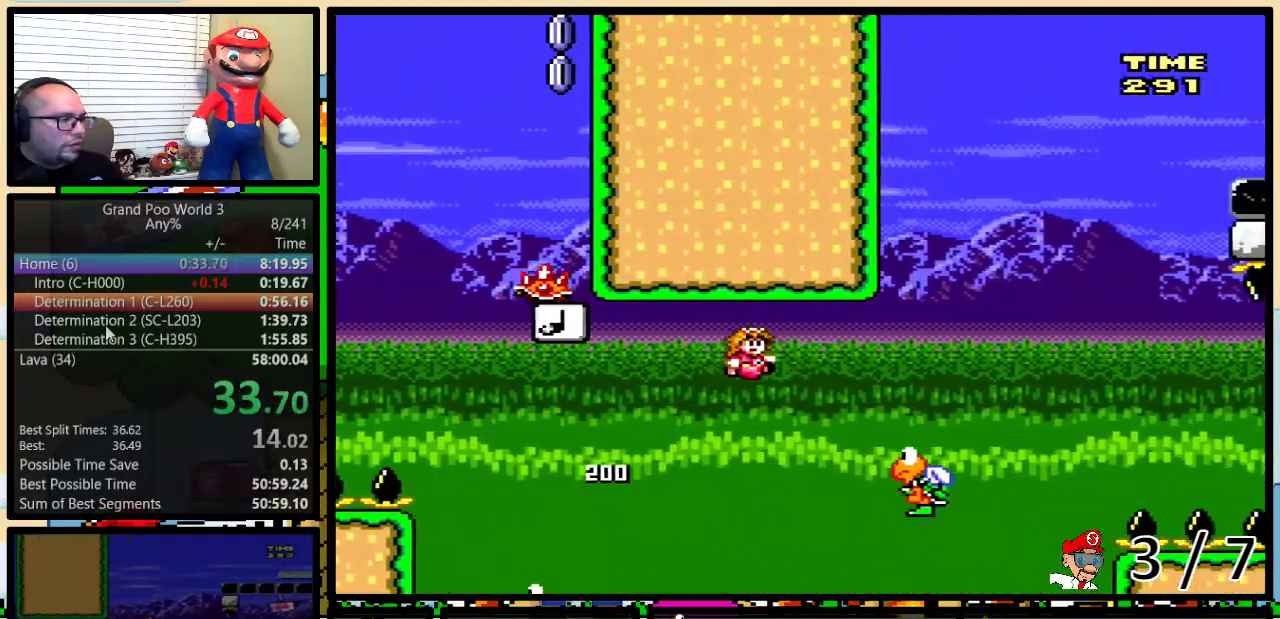
{"buttons": ["Y", "DPAD_UP", "DPAD_RIGHT"], "events": [[117, "B", "down"], [501, "B", "up"]]}
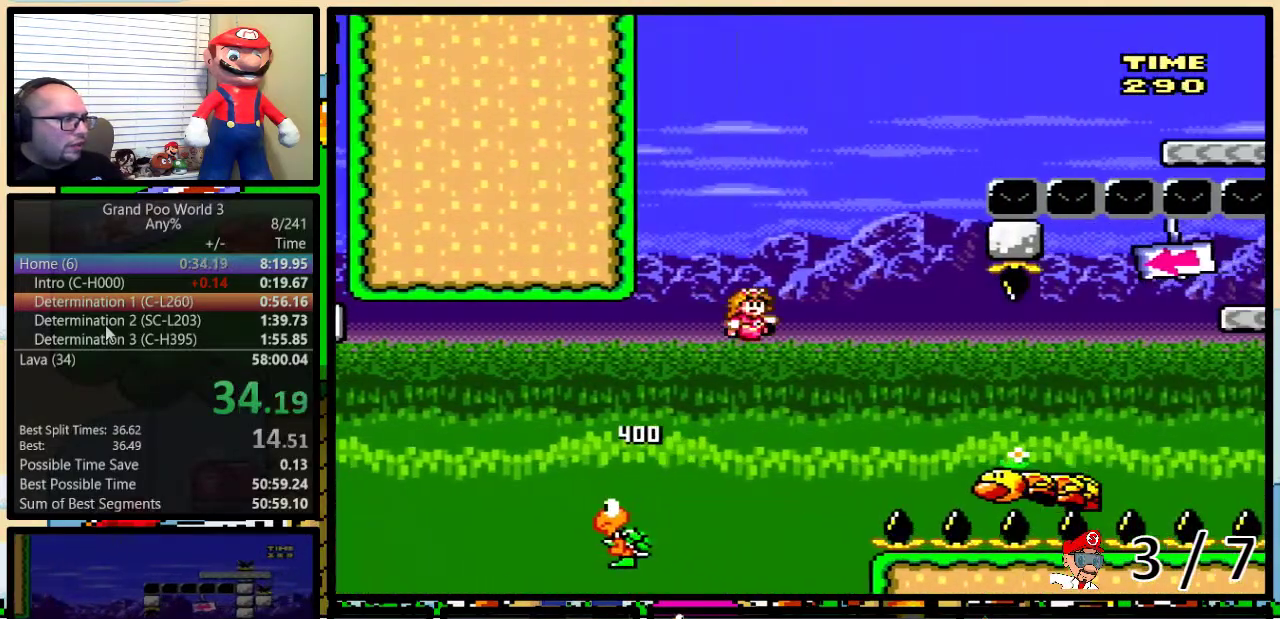
{"buttons": ["B", "Y", "DPAD_UP", "DPAD_RIGHT"], "events": [[266, "B", "down"]]}
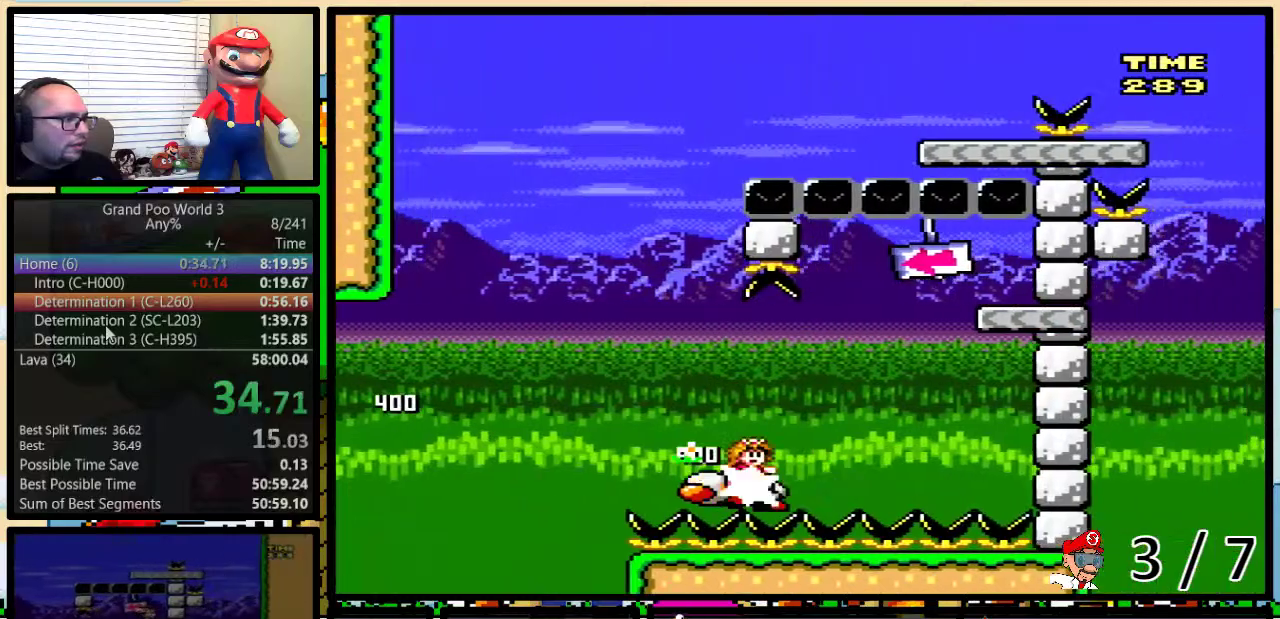
{"buttons": ["B", "Y", "DPAD_UP", "DPAD_LEFT"], "events": [[150, "B", "up"], [250, "B", "down"], [400, "DPAD_RIGHT", "up"], [434, "DPAD_LEFT", "down"]]}
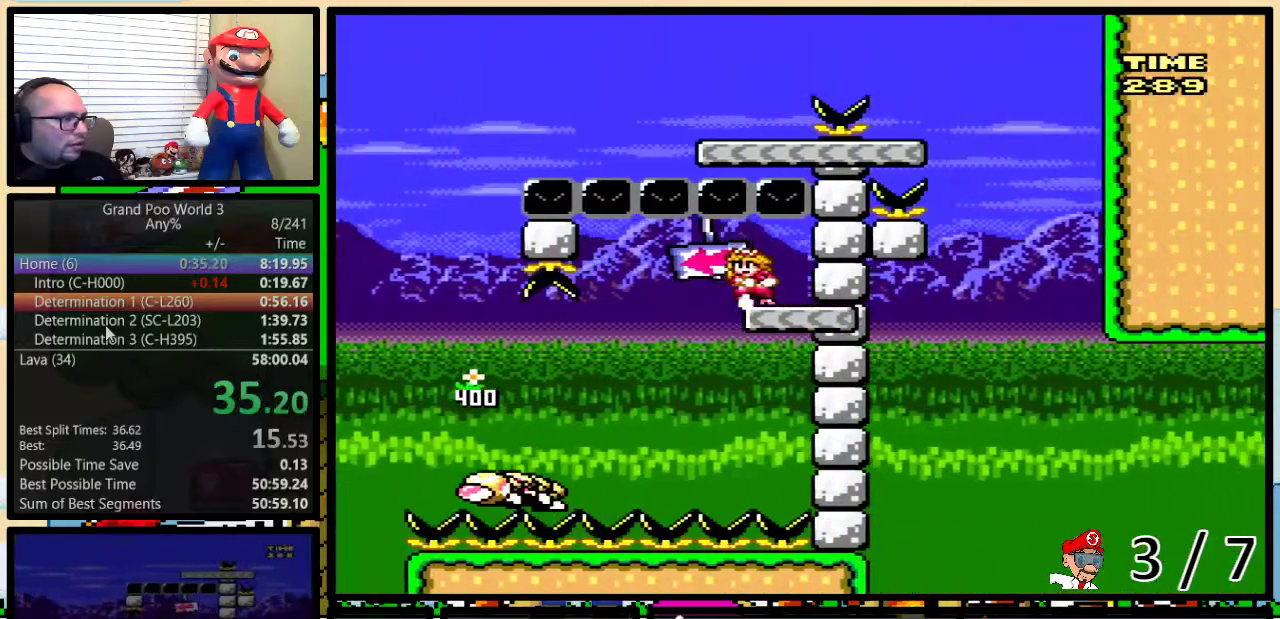
{"buttons": ["B", "Y", "DPAD_UP", "DPAD_LEFT"], "events": [[300, "B", "up"], [483, "B", "down"]]}
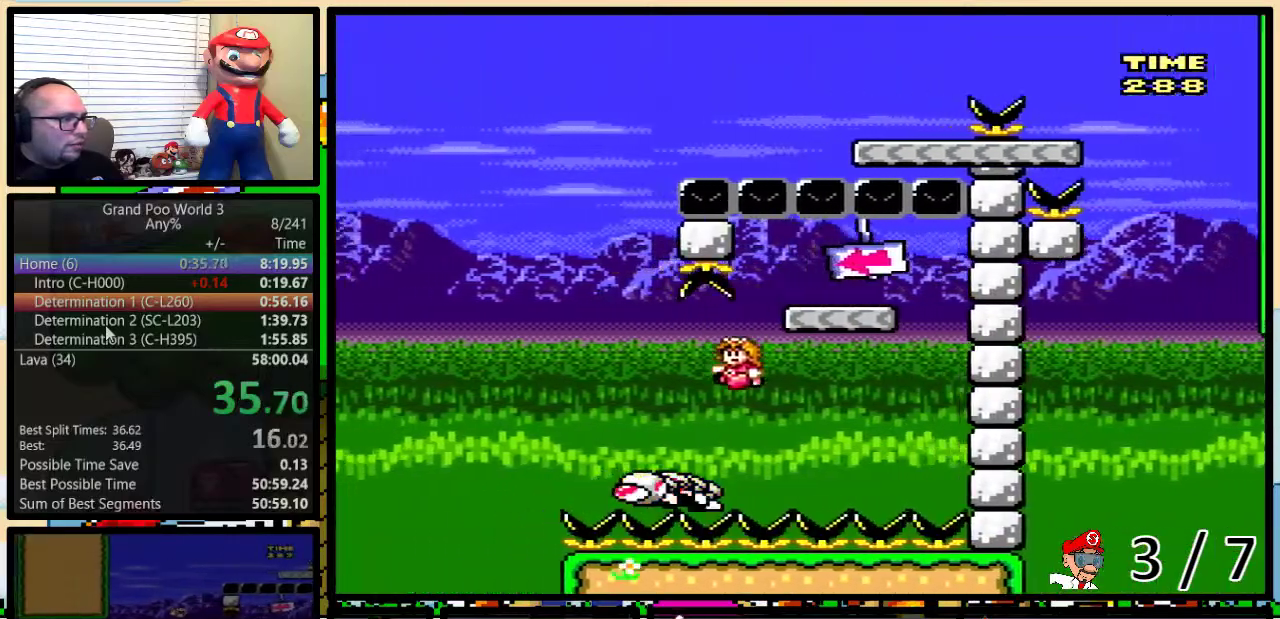
{"buttons": ["Y", "DPAD_UP", "DPAD_RIGHT"], "events": [[334, "DPAD_LEFT", "up"], [334, "DPAD_RIGHT", "down"], [434, "B", "up"]]}
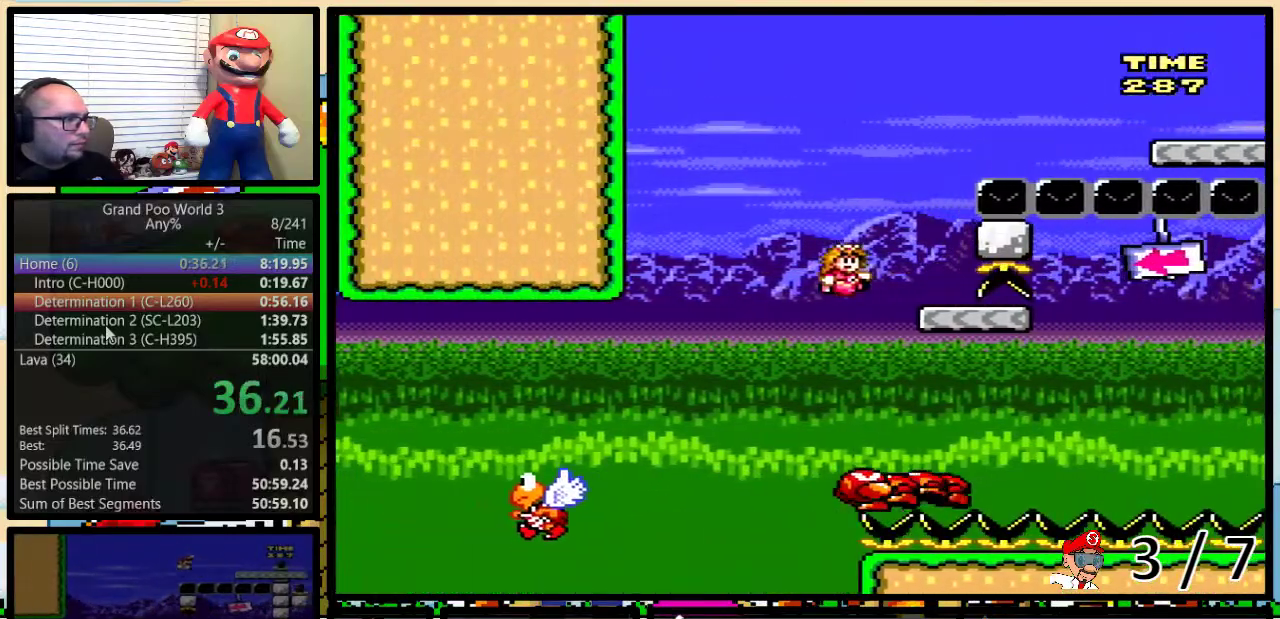
{"buttons": ["B", "Y", "DPAD_UP", "DPAD_RIGHT"], "events": [[150, "B", "down"]]}
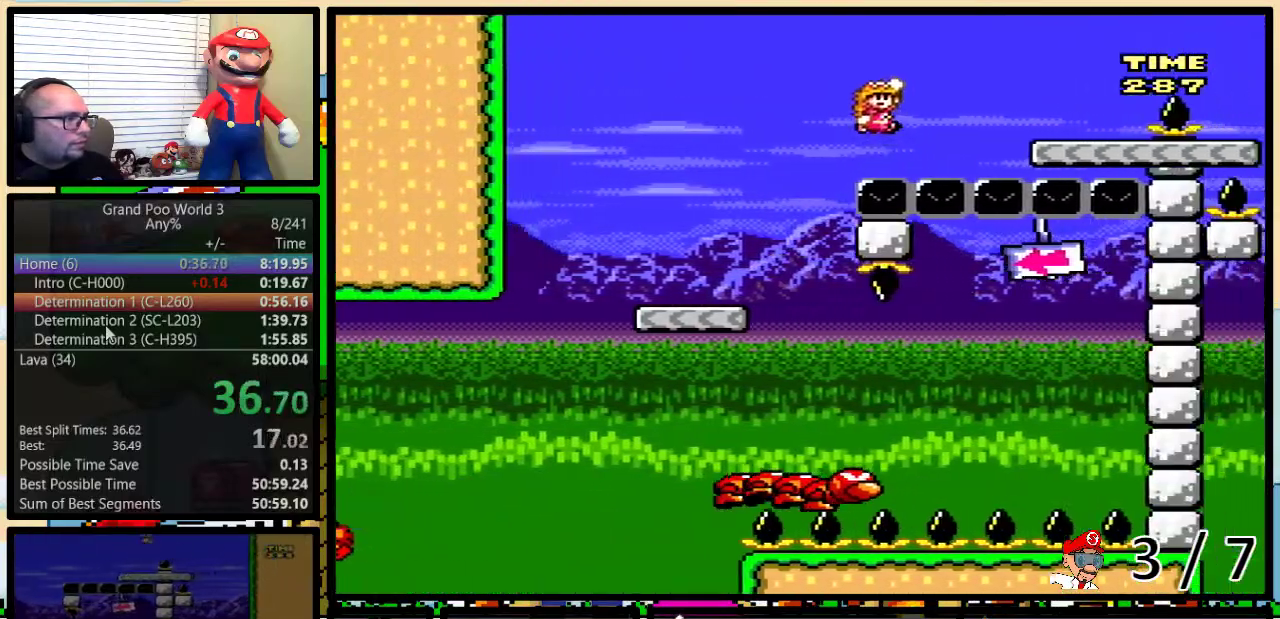
{"buttons": ["Y", "DPAD_UP", "DPAD_RIGHT"], "events": [[250, "B", "up"], [317, "A", "down"], [384, "A", "up"]]}
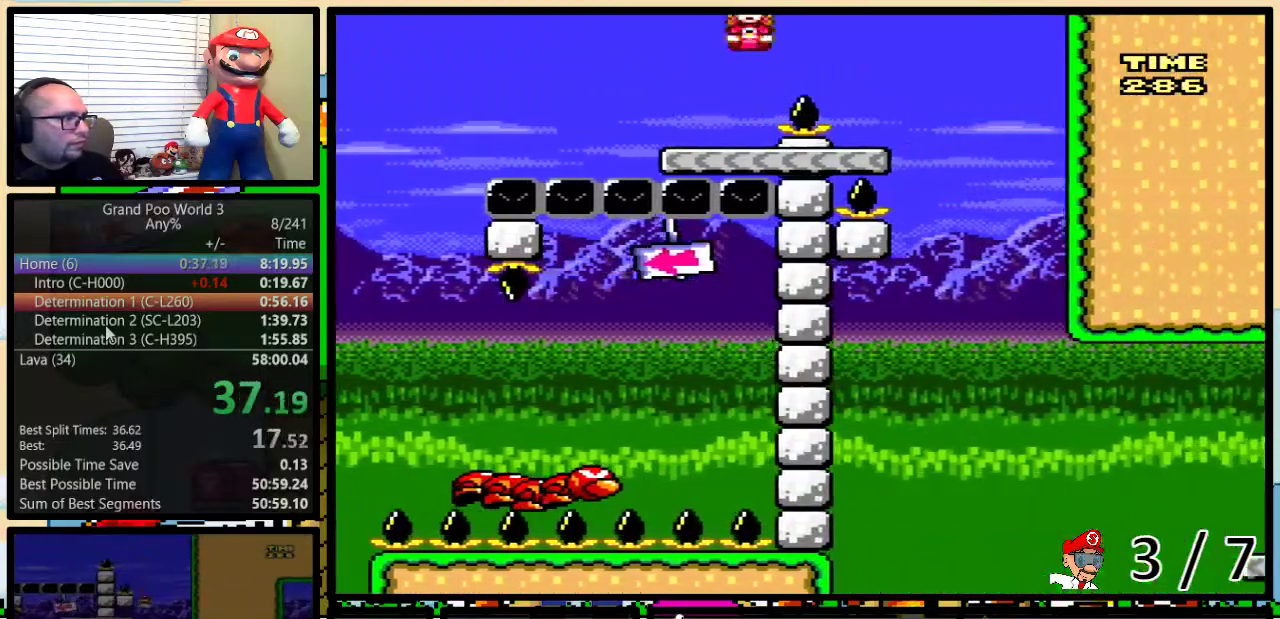
{"buttons": ["A", "Y", "DPAD_LEFT"], "events": [[317, "DPAD_LEFT", "down"], [317, "DPAD_RIGHT", "up"], [317, "DPAD_UP", "up"], [383, "A", "down"]]}
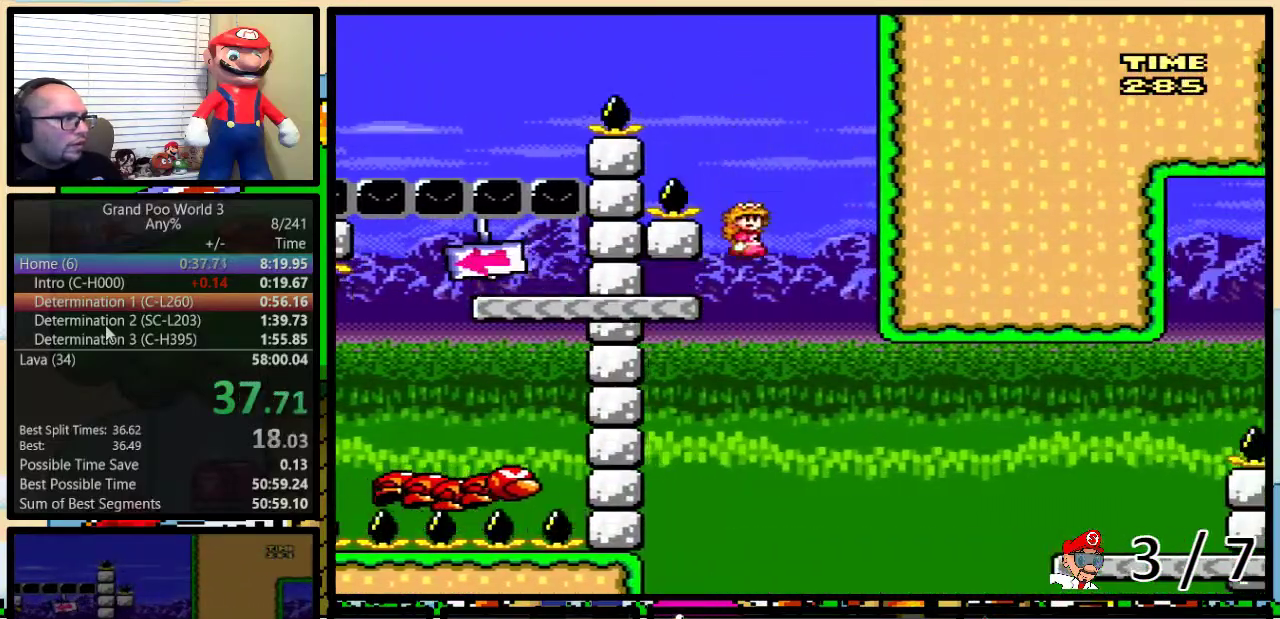
{"buttons": ["A", "Y", "DPAD_UP", "DPAD_RIGHT"], "events": [[167, "A", "up"], [217, "DPAD_LEFT", "up"], [217, "DPAD_RIGHT", "down"], [367, "DPAD_UP", "down"], [451, "A", "down"]]}
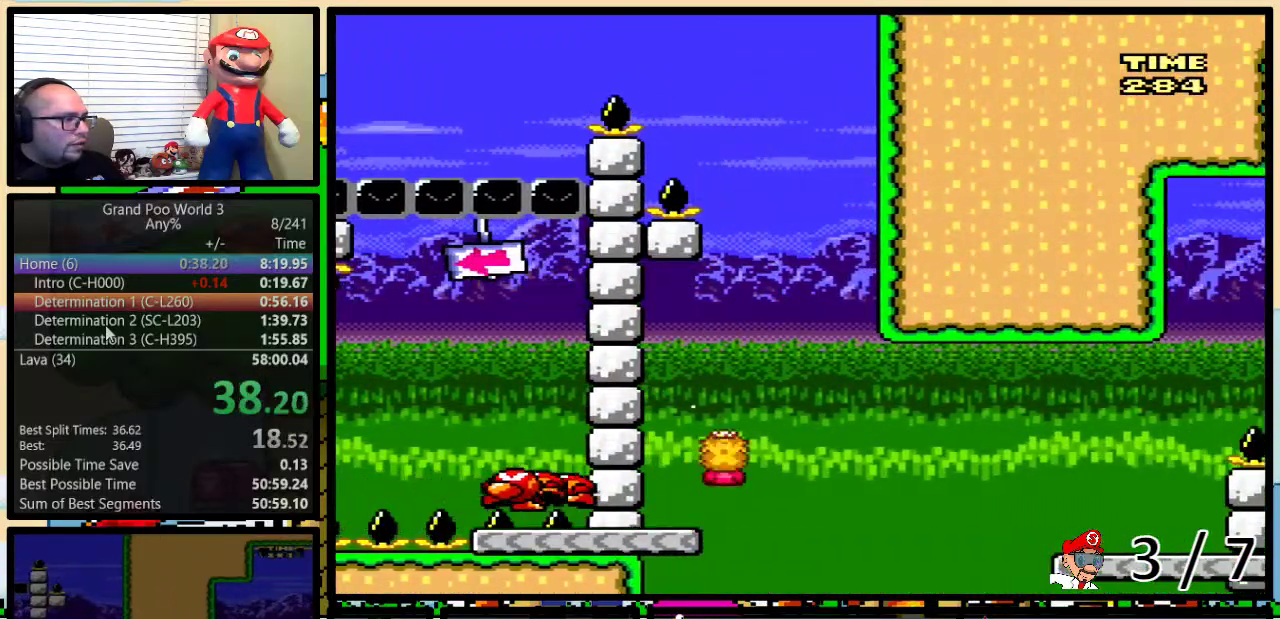
{"buttons": ["A", "Y", "DPAD_UP", "DPAD_RIGHT"], "events": [[16, "A", "up"], [150, "A", "down"]]}
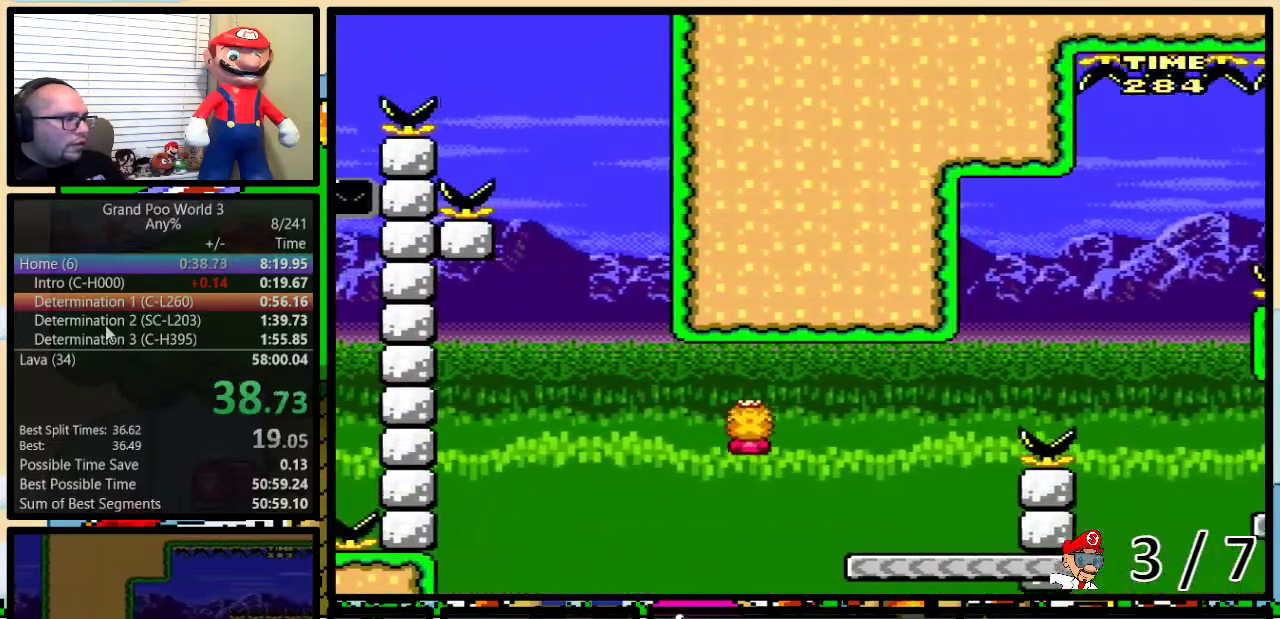
{"buttons": ["B", "Y", "DPAD_UP", "DPAD_RIGHT"], "events": [[83, "A", "up"], [234, "B", "down"]]}
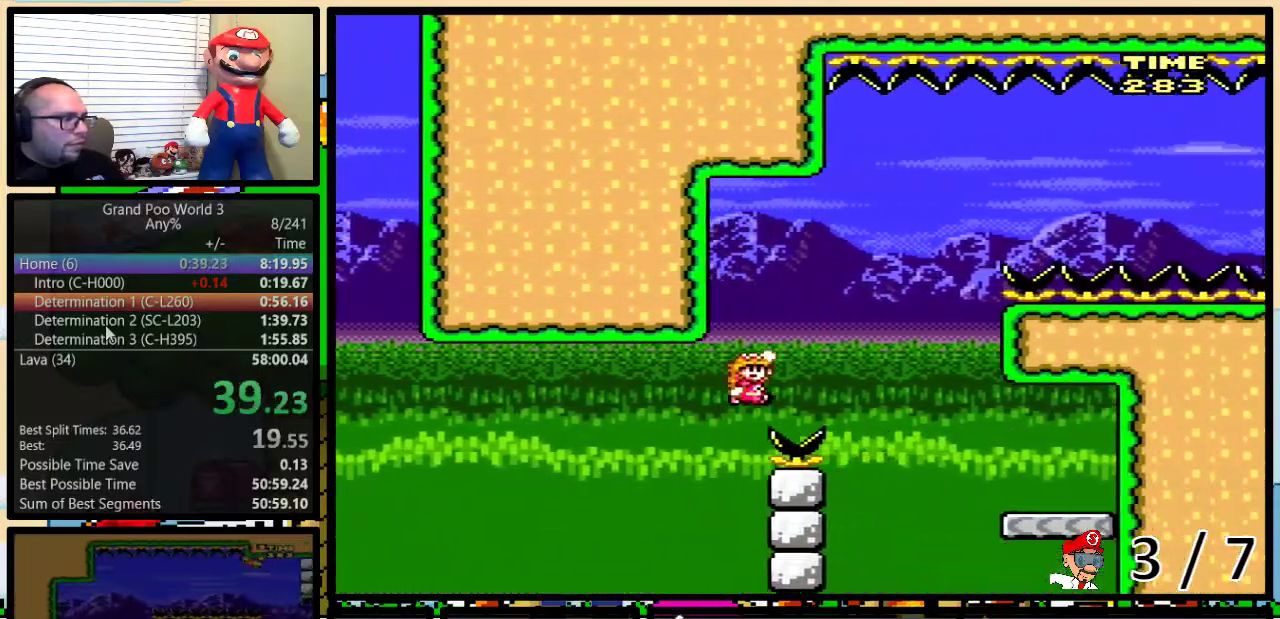
{"buttons": ["Y", "DPAD_LEFT"], "events": [[16, "B", "up"], [100, "B", "down"], [467, "B", "up"], [467, "DPAD_LEFT", "down"], [467, "DPAD_RIGHT", "up"], [467, "DPAD_UP", "up"]]}
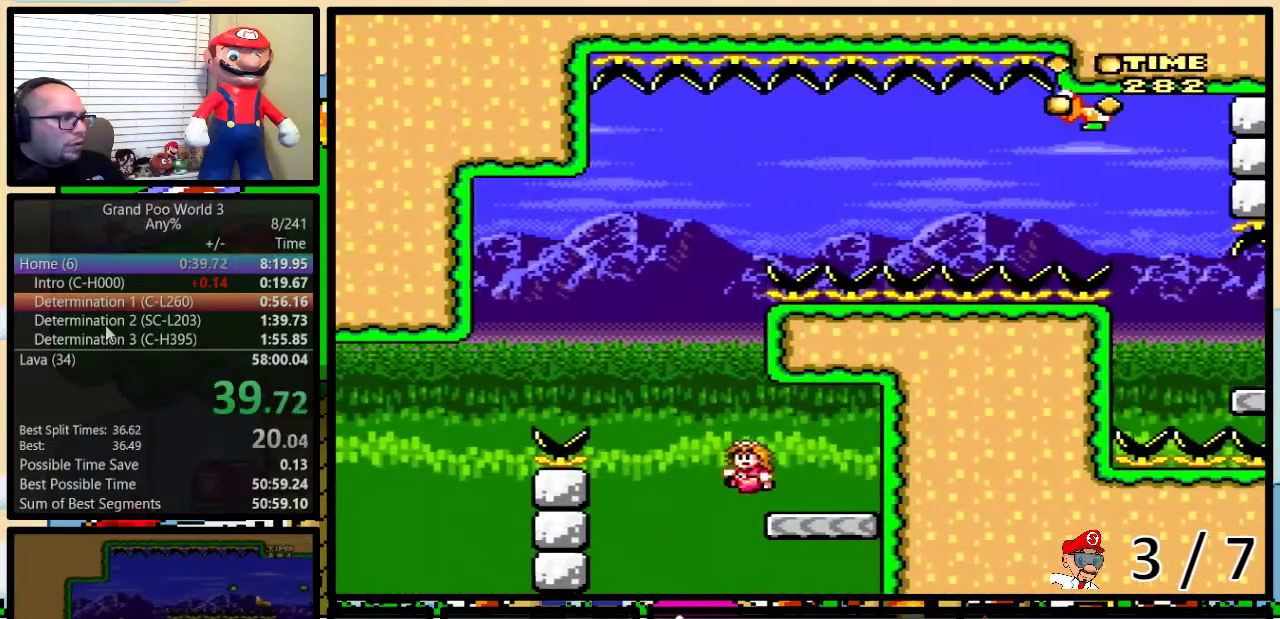
{"buttons": ["B", "Y", "DPAD_LEFT"]}
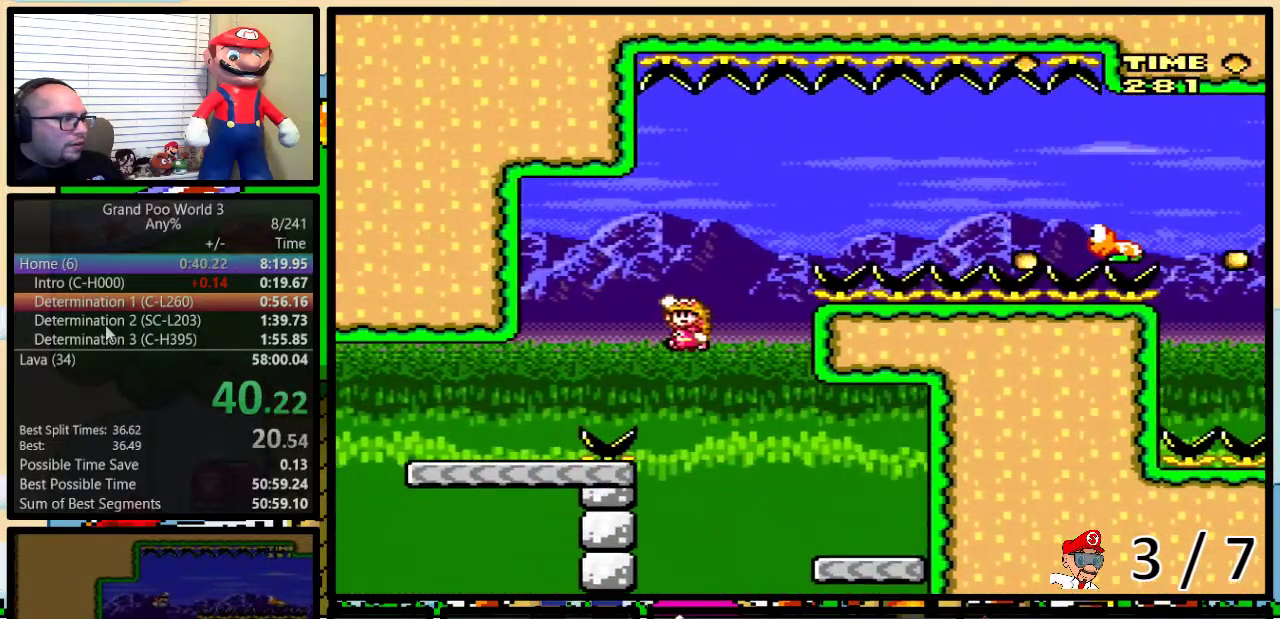
{"buttons": ["B", "Y", "DPAD_UP", "DPAD_RIGHT"], "events": [[16, "DPAD_UP", "down"], [83, "DPAD_RIGHT", "down"], [83, "DPAD_UP", "up"], [150, "DPAD_UP", "down"], [166, "B", "up"], [200, "DPAD_LEFT", "up"], [383, "B", "down"]]}
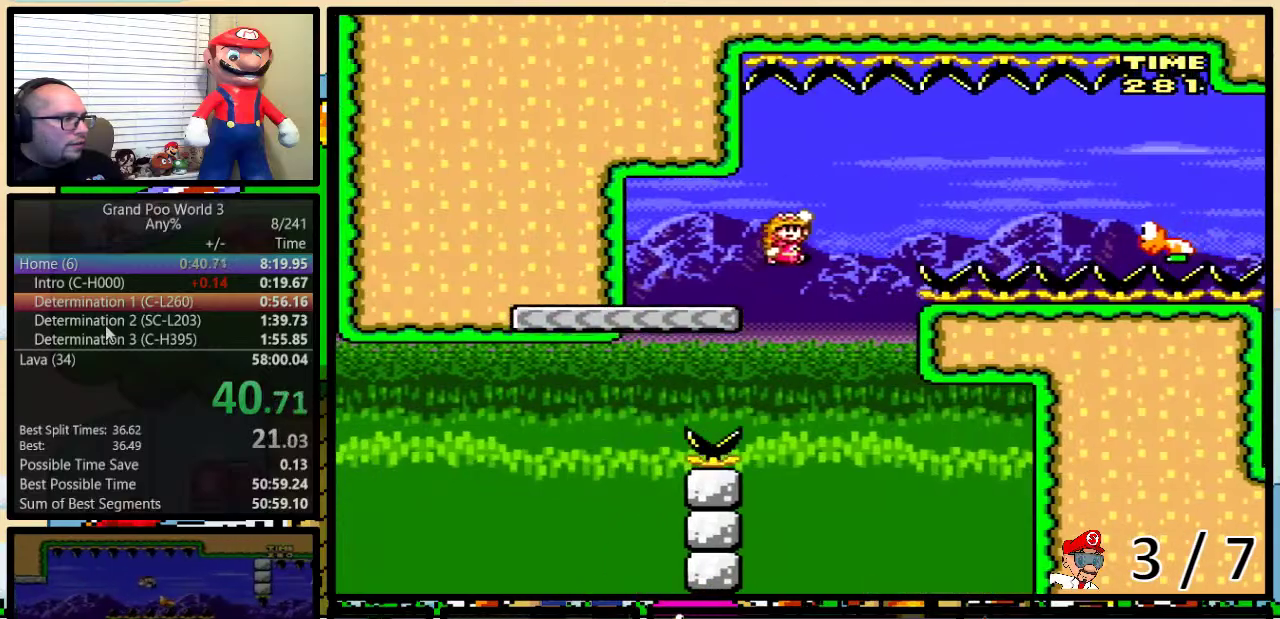
{"buttons": ["Y", "DPAD_UP", "DPAD_RIGHT"], "events": [[217, "DPAD_UP", "up"], [417, "DPAD_UP", "down"], [501, "B", "up"]]}
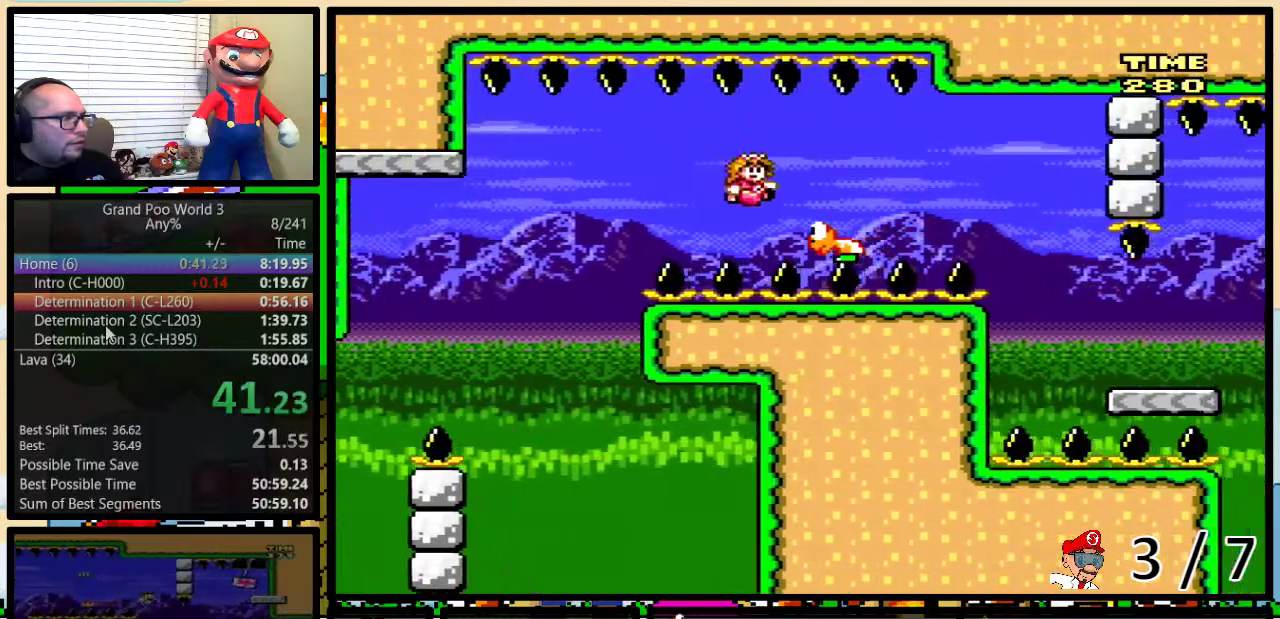
{"buttons": ["Y", "DPAD_UP", "DPAD_RIGHT"], "events": [[150, "B", "down"], [483, "B", "up"]]}
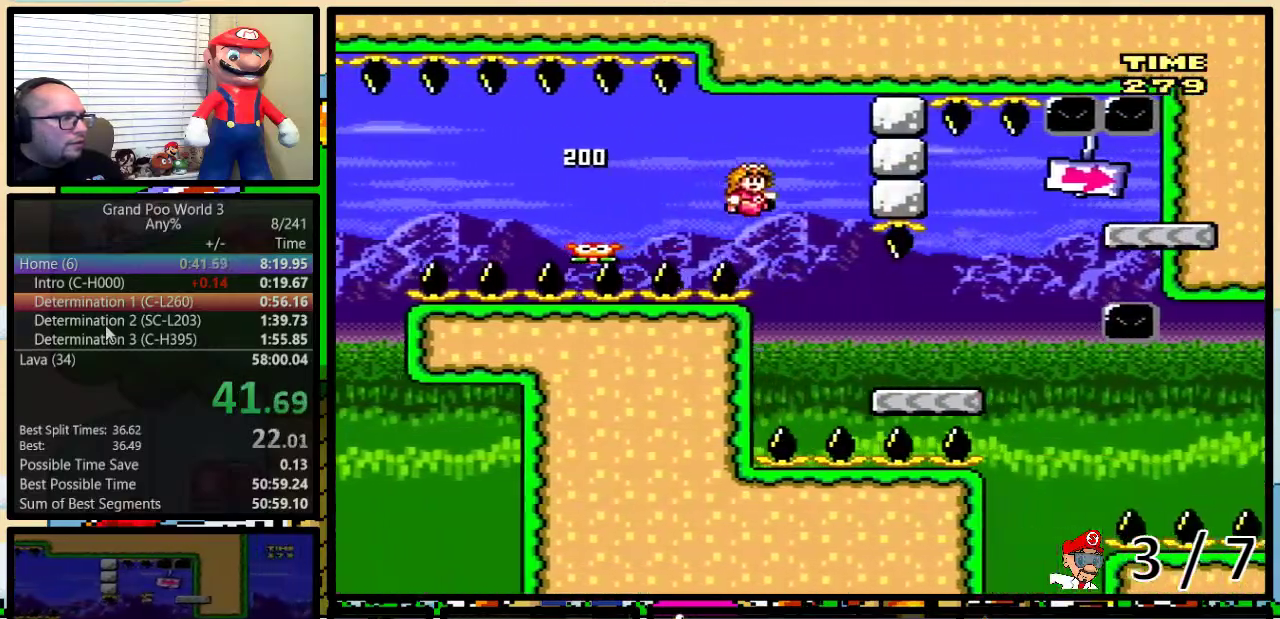
{"buttons": ["Y", "DPAD_UP", "DPAD_RIGHT"], "events": [[317, "B", "down"], [468, "B", "up"]]}
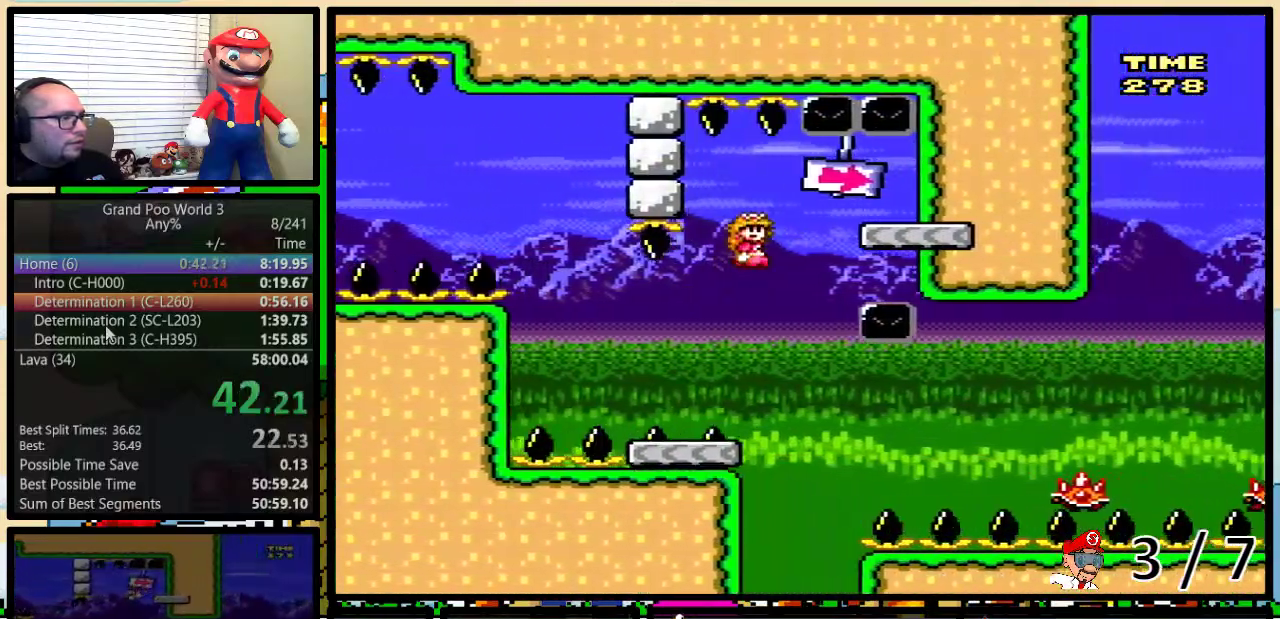
{"buttons": ["B", "Y", "DPAD_UP", "DPAD_LEFT"], "events": [[100, "B", "down"], [167, "DPAD_RIGHT", "up"], [200, "DPAD_LEFT", "down"], [200, "DPAD_UP", "up"], [267, "DPAD_UP", "down"]]}
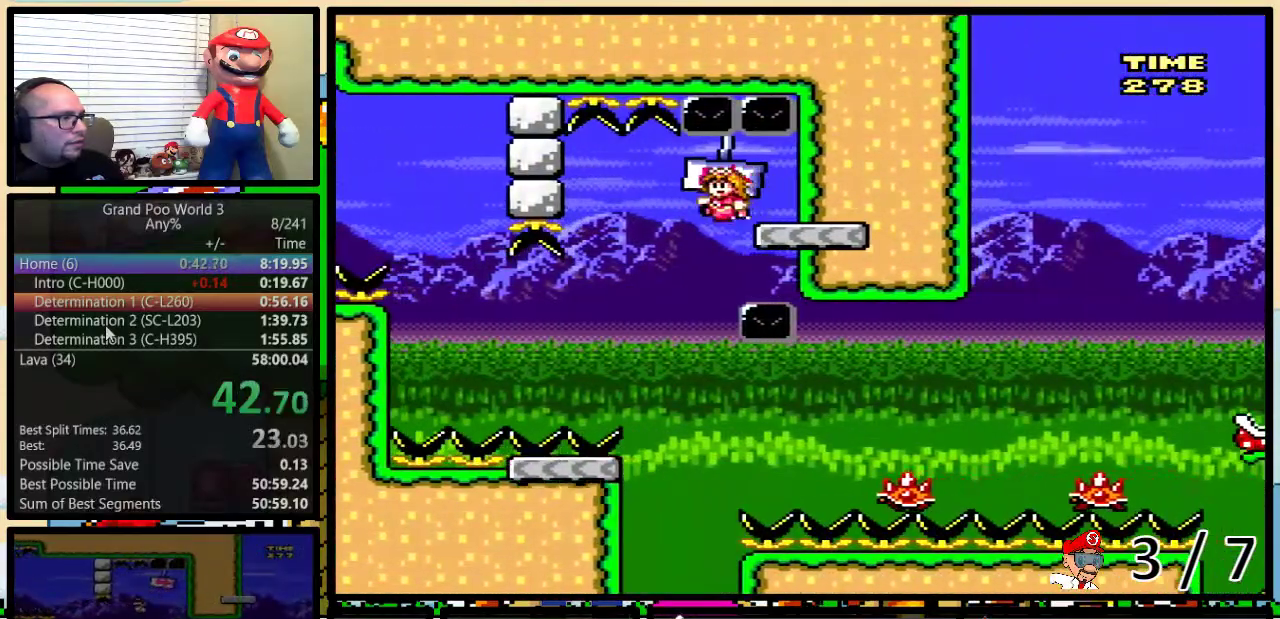
{"buttons": ["A", "Y", "DPAD_UP", "DPAD_RIGHT"], "events": [[117, "DPAD_UP", "up"], [167, "DPAD_UP", "down"], [217, "B", "up"], [217, "DPAD_LEFT", "up"], [217, "DPAD_RIGHT", "down"], [251, "DPAD_UP", "up"], [417, "DPAD_UP", "down"], [434, "A", "down"]]}
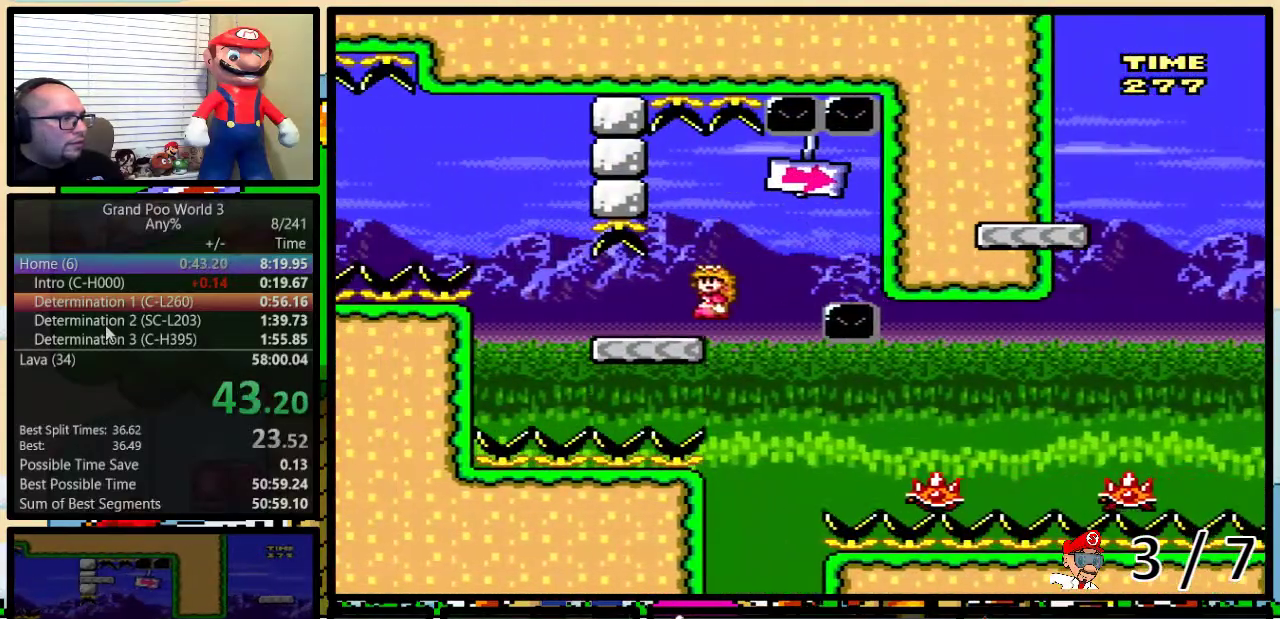
{"buttons": ["A", "Y", "DPAD_UP", "DPAD_RIGHT"], "events": [[67, "A", "up"], [133, "DPAD_LEFT", "down"], [133, "DPAD_RIGHT", "up"], [133, "DPAD_UP", "up"], [267, "A", "down"], [283, "DPAD_LEFT", "up"], [283, "DPAD_RIGHT", "down"], [450, "DPAD_UP", "down"]]}
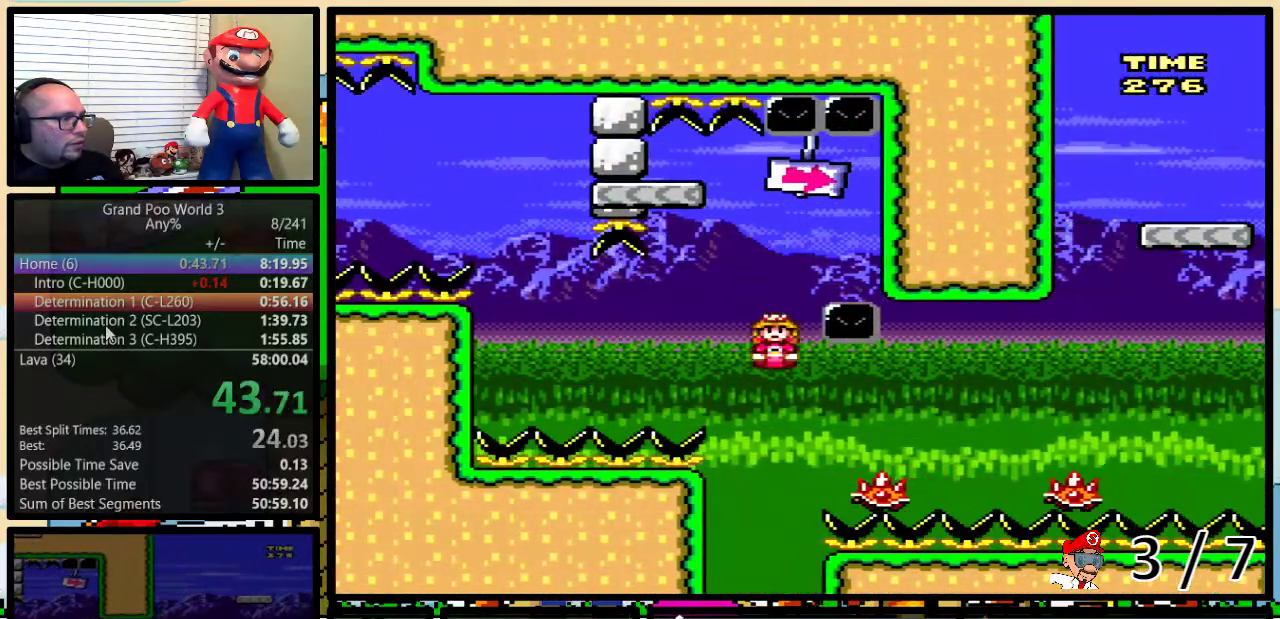
{"buttons": ["B", "Y", "DPAD_UP", "DPAD_RIGHT"], "events": [[67, "A", "up"], [151, "DPAD_UP", "up"], [301, "B", "down"], [484, "DPAD_UP", "down"]]}
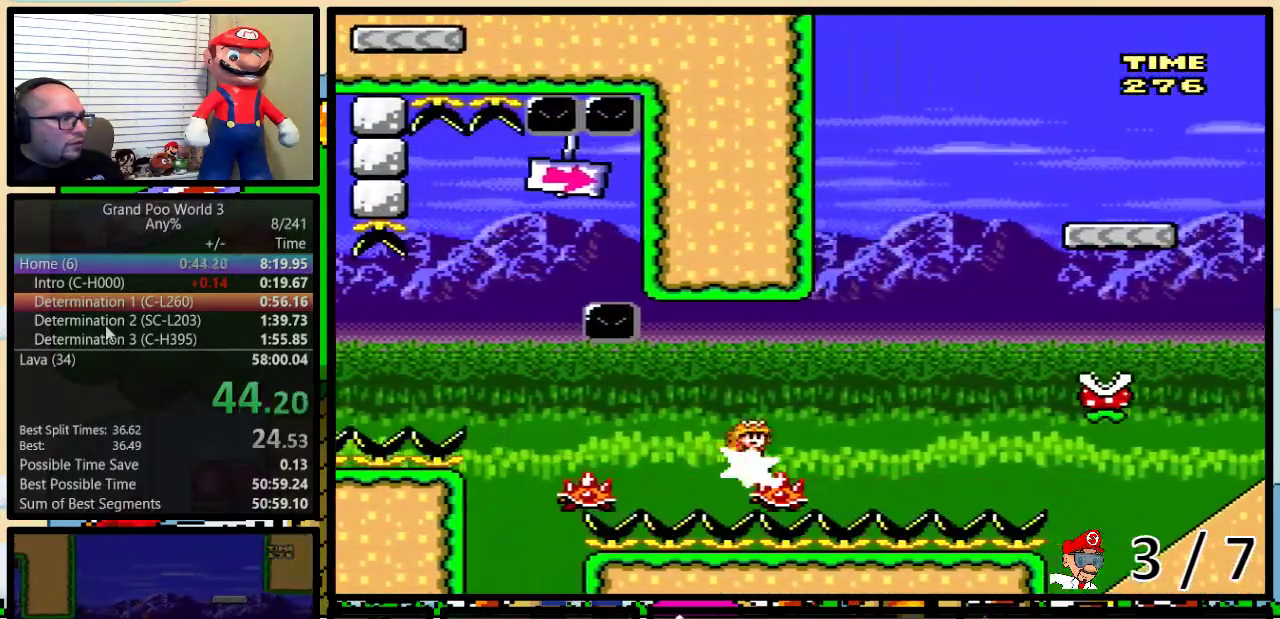
{"buttons": ["Y", "DPAD_UP", "DPAD_RIGHT"], "events": [[183, "DPAD_UP", "up"], [217, "B", "up"], [434, "DPAD_UP", "down"]]}
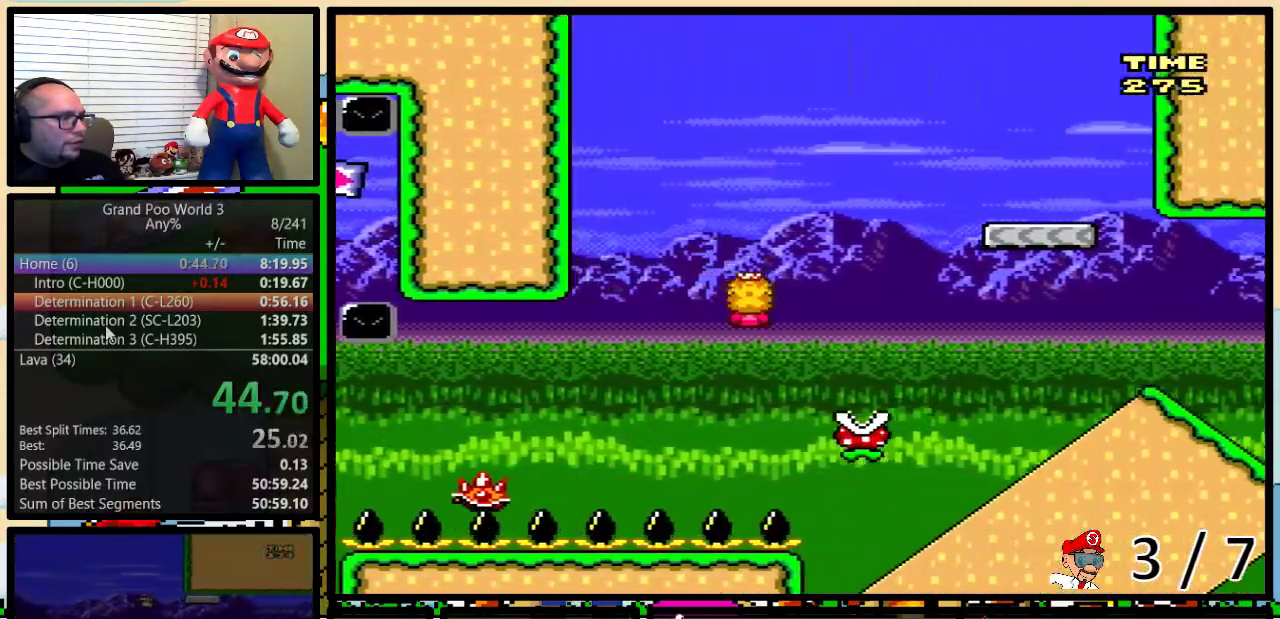
{"buttons": ["B", "Y", "DPAD_UP", "DPAD_RIGHT"], "events": [[17, "B", "down"], [334, "B", "up"], [434, "B", "down"]]}
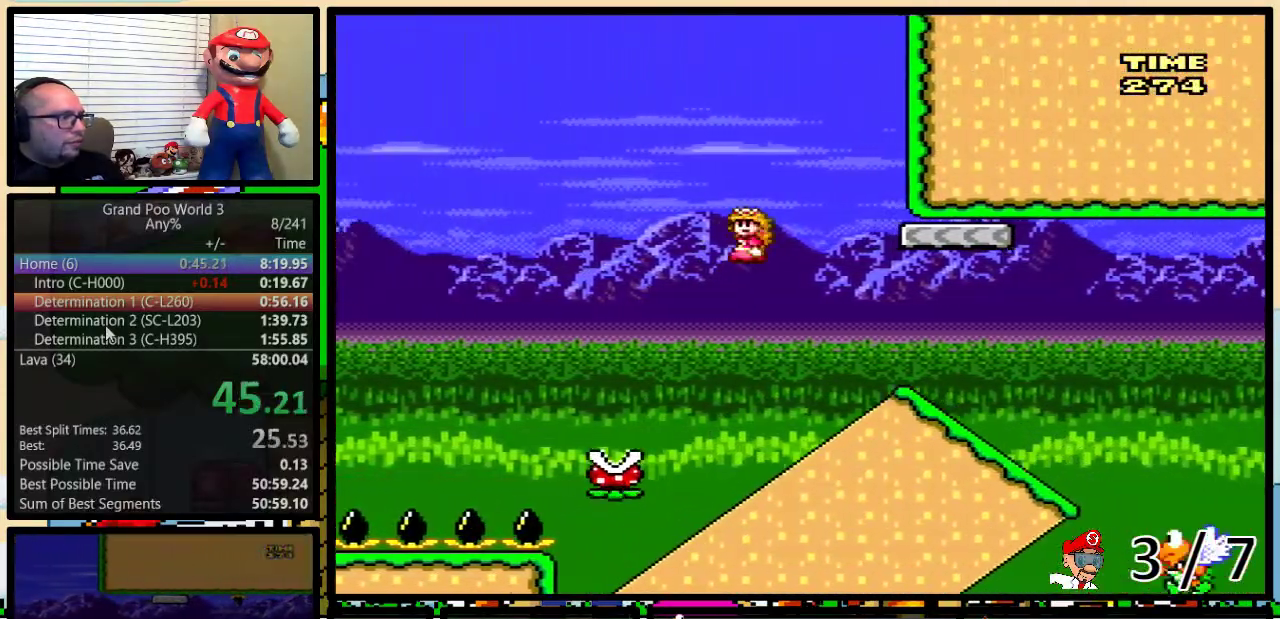
{"buttons": ["B", "Y", "DPAD_DOWN"], "events": [[33, "B", "up"], [133, "DPAD_UP", "up"], [200, "B", "down"], [200, "DPAD_DOWN", "down"], [233, "DPAD_RIGHT", "up"]]}
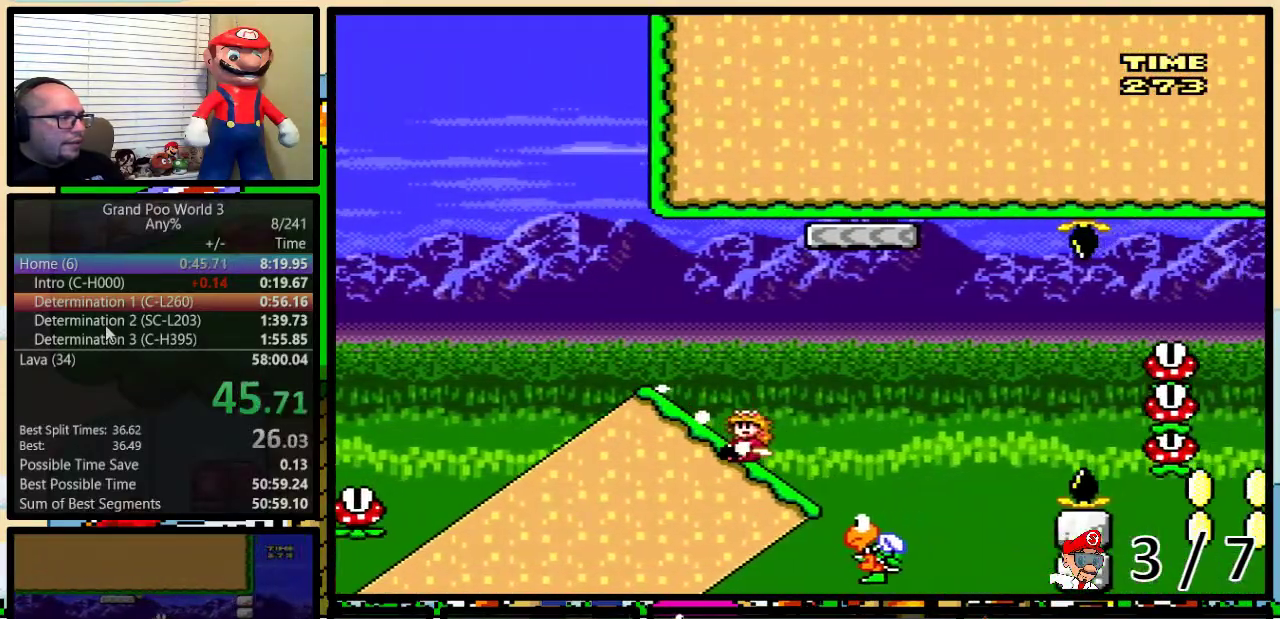
{"buttons": ["B", "Y"], "events": [[217, "DPAD_DOWN", "up"]]}
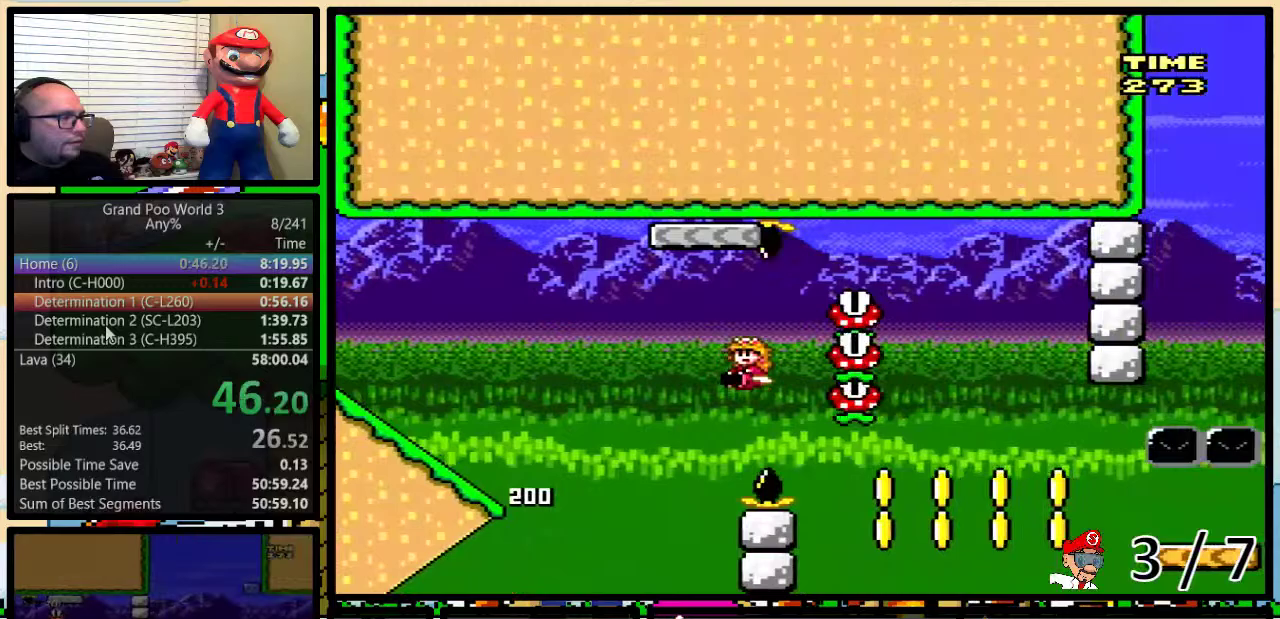
{"buttons": ["Y"], "events": [[117, "B", "up"], [217, "B", "down"], [484, "B", "up"]]}
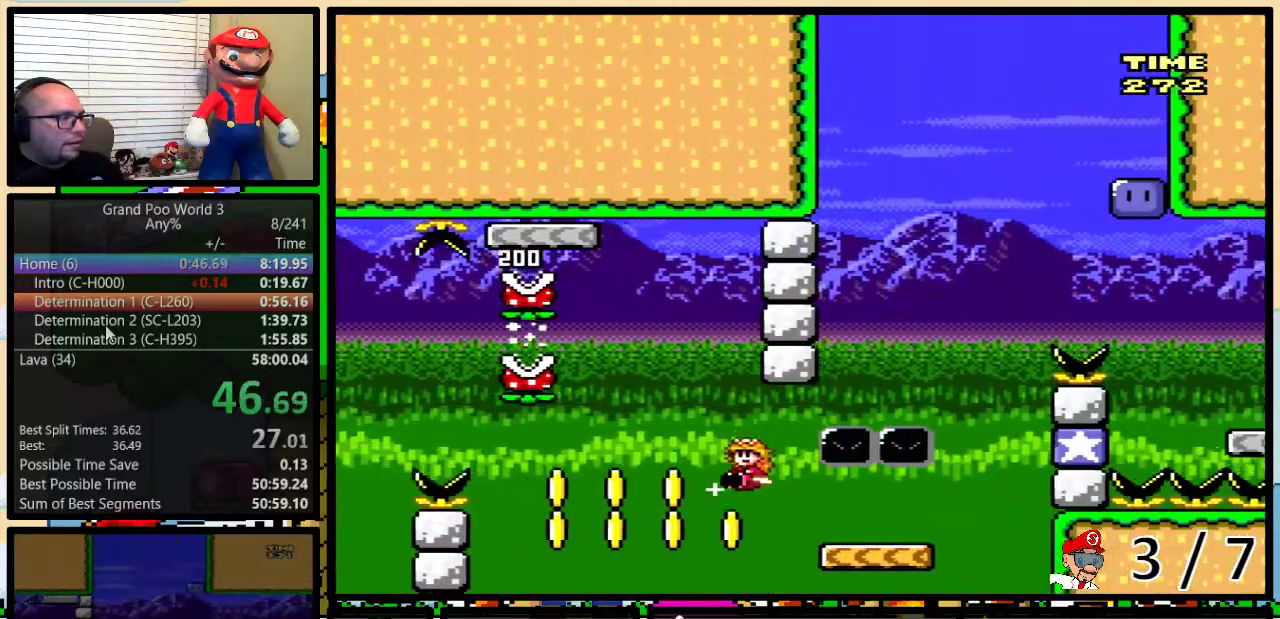
{"buttons": ["Y", "DPAD_LEFT"], "events": [[301, "B", "down"], [334, "DPAD_LEFT", "down"], [484, "B", "up"]]}